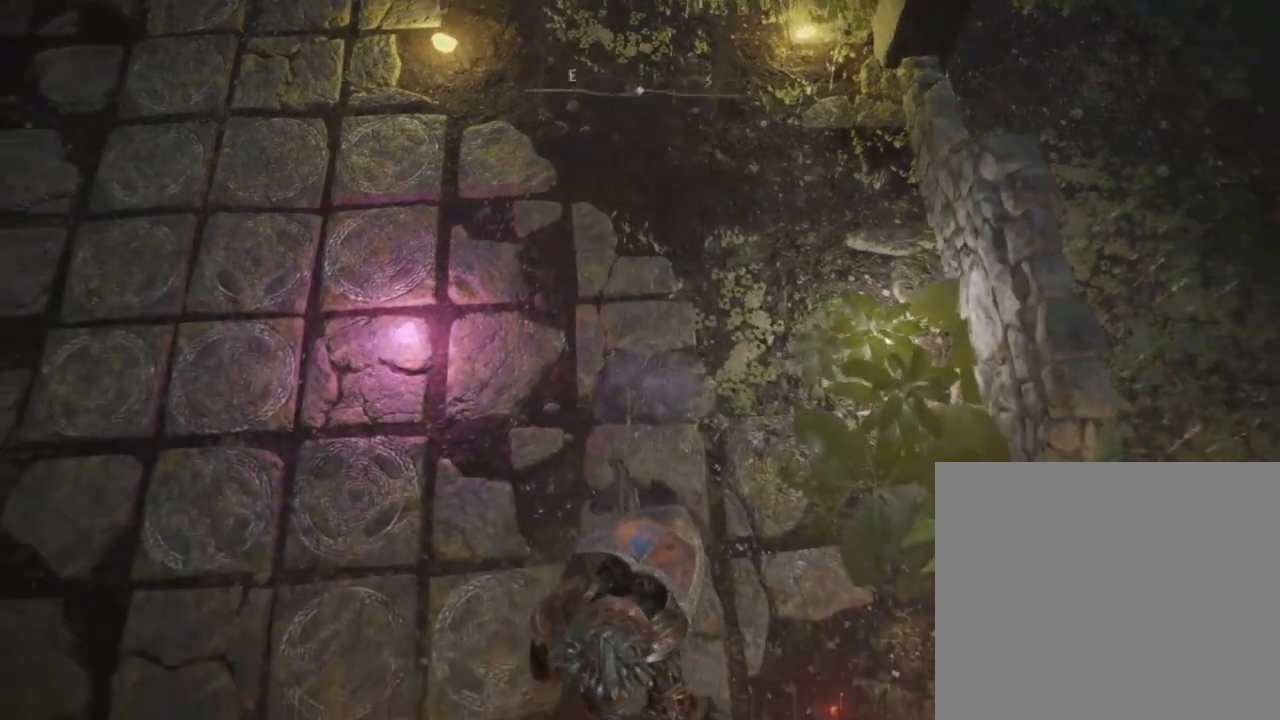
Gameplay with a controller (PlayStation layout); each line is a JSON object with the inputs held at the frame after it. "events" lists button and stick changes between this image and that frame as [ms after this image, input, new state], when the widget could be followed in between.
{"buttons": ["CIRCLE", "L1"], "left_stick": "center", "right_stick": "center", "events": [[400, "left_stick", "center"]]}
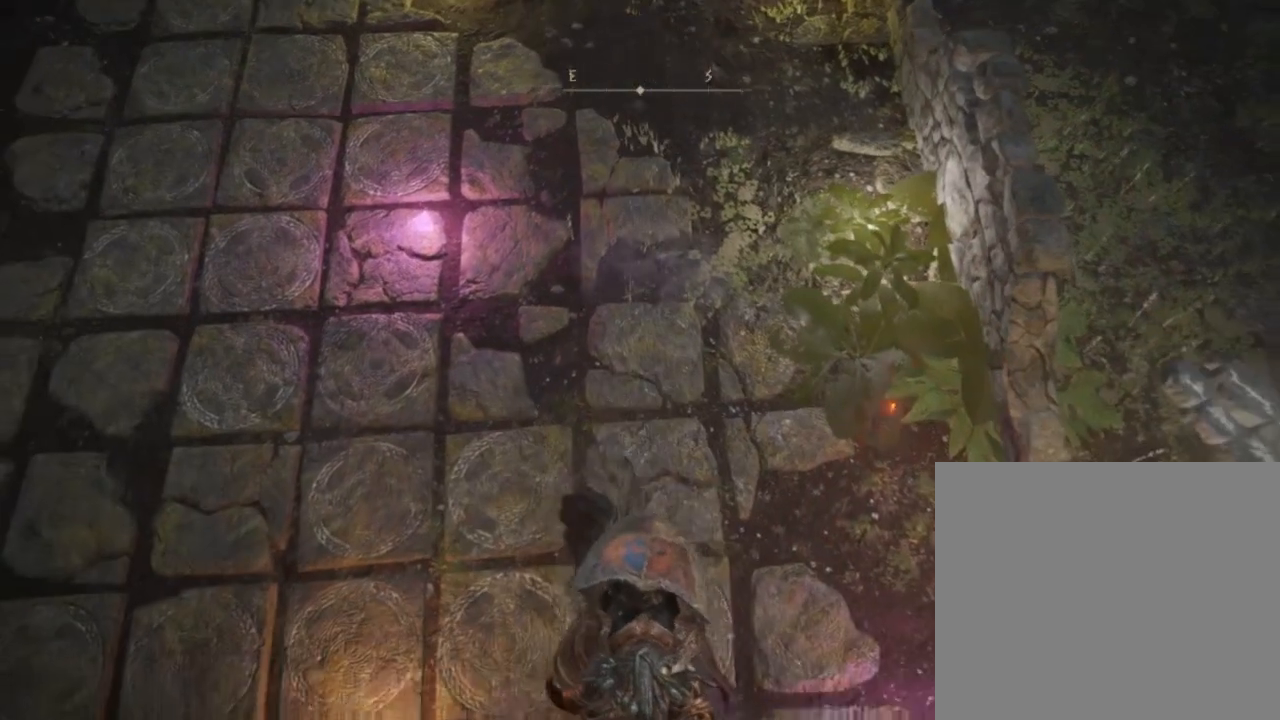
{"buttons": ["CIRCLE", "L1"], "left_stick": "center", "right_stick": "center", "events": []}
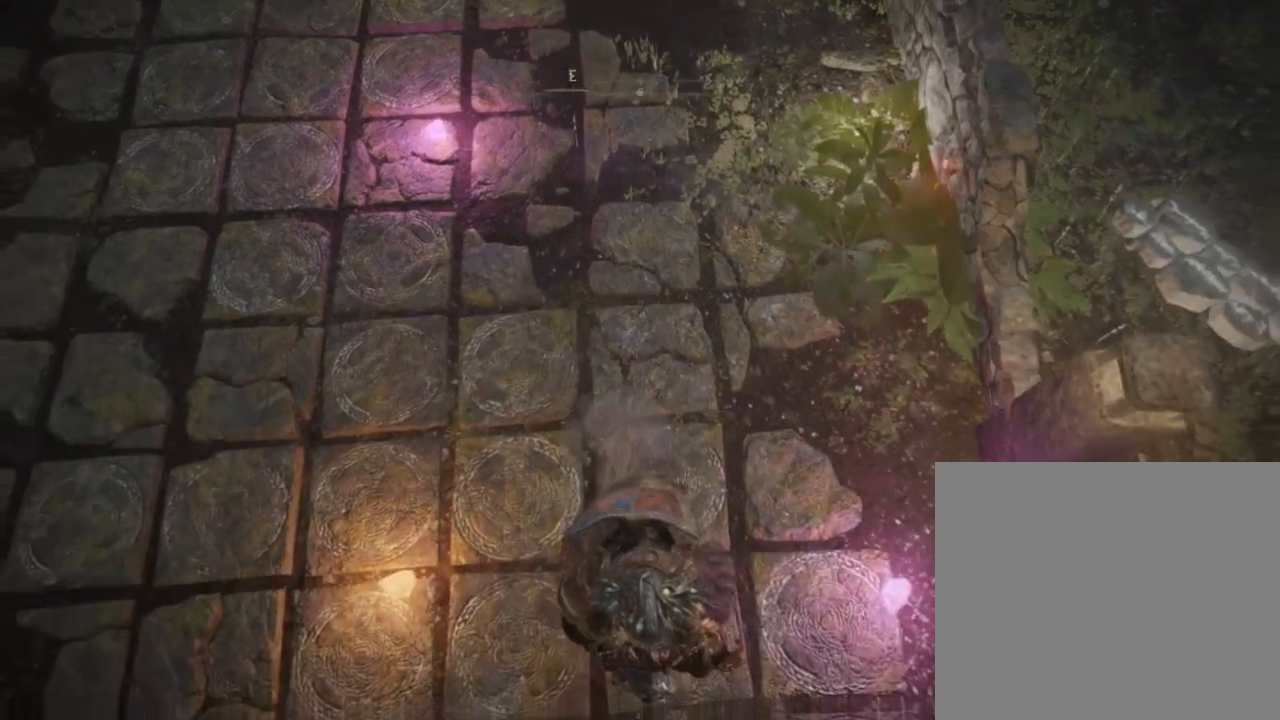
{"buttons": ["CIRCLE", "L1"], "left_stick": "center", "right_stick": "center", "events": []}
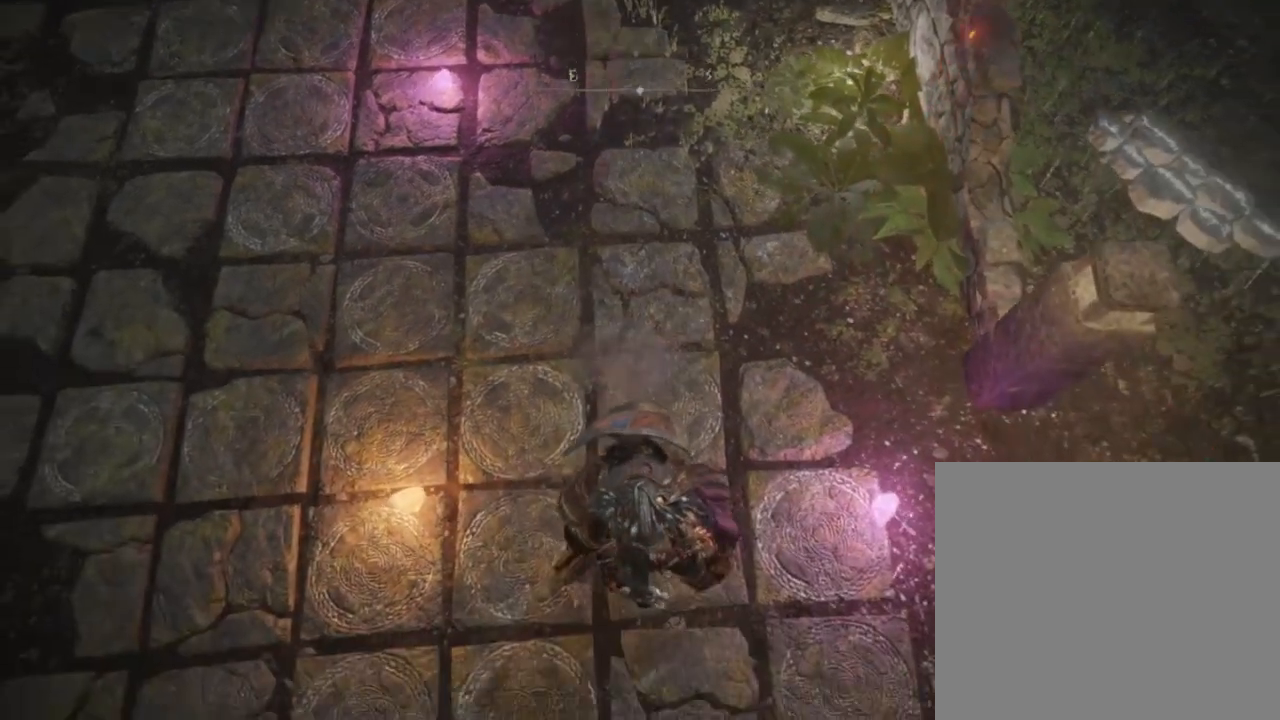
{"buttons": ["CIRCLE", "L1"], "left_stick": "center", "right_stick": "center", "events": []}
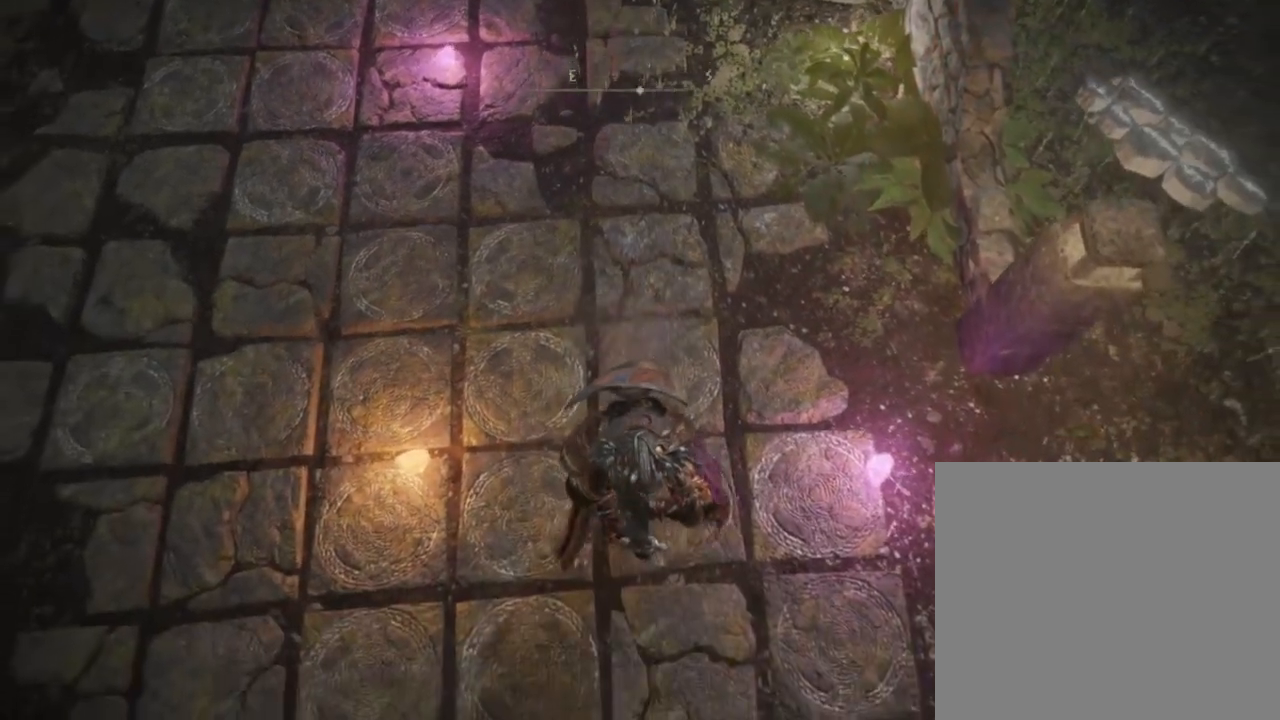
{"buttons": ["CIRCLE", "L1"], "left_stick": "center", "right_stick": "center", "events": []}
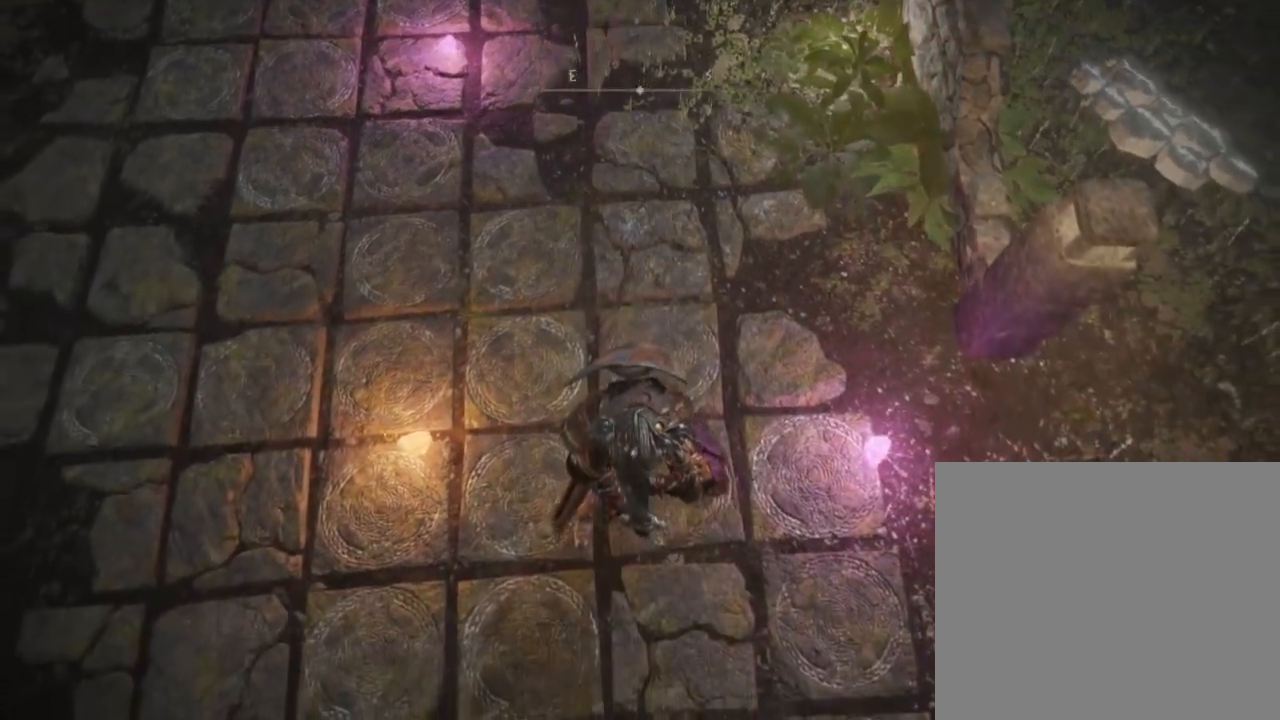
{"buttons": ["CIRCLE", "L1"], "left_stick": "center", "right_stick": "center", "events": []}
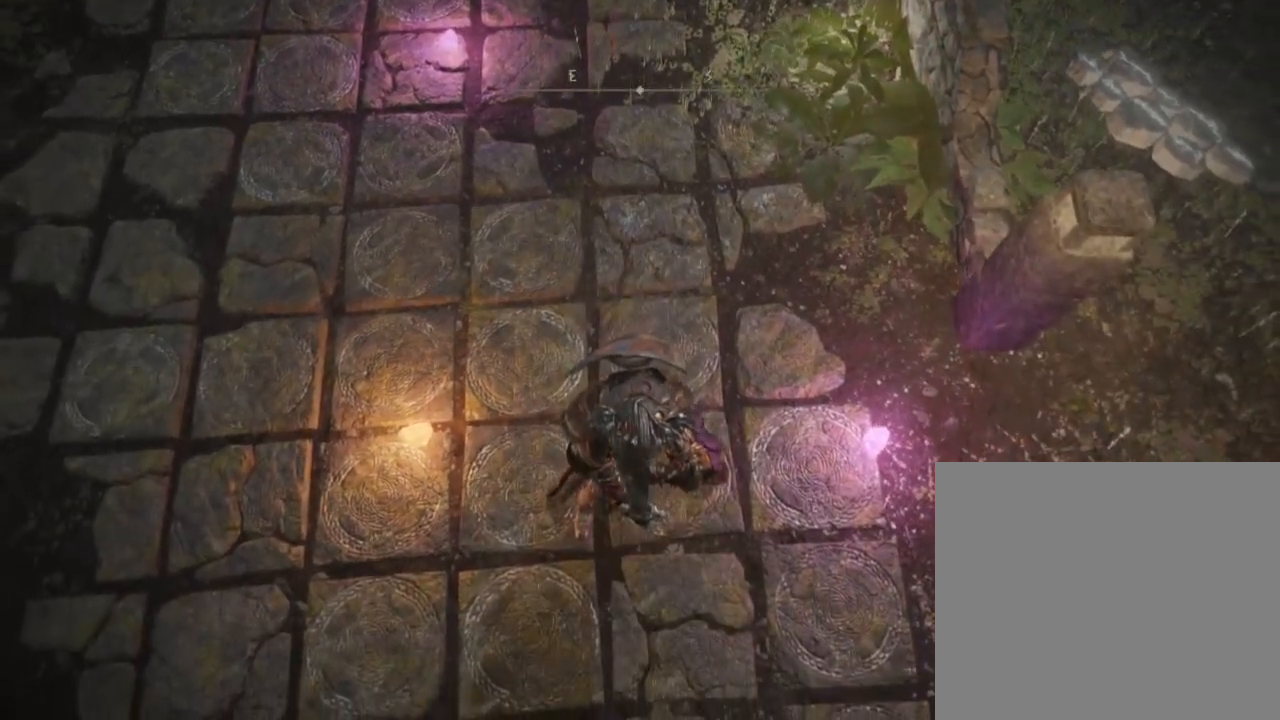
{"buttons": ["CIRCLE", "L1"], "left_stick": "center", "right_stick": "center", "events": []}
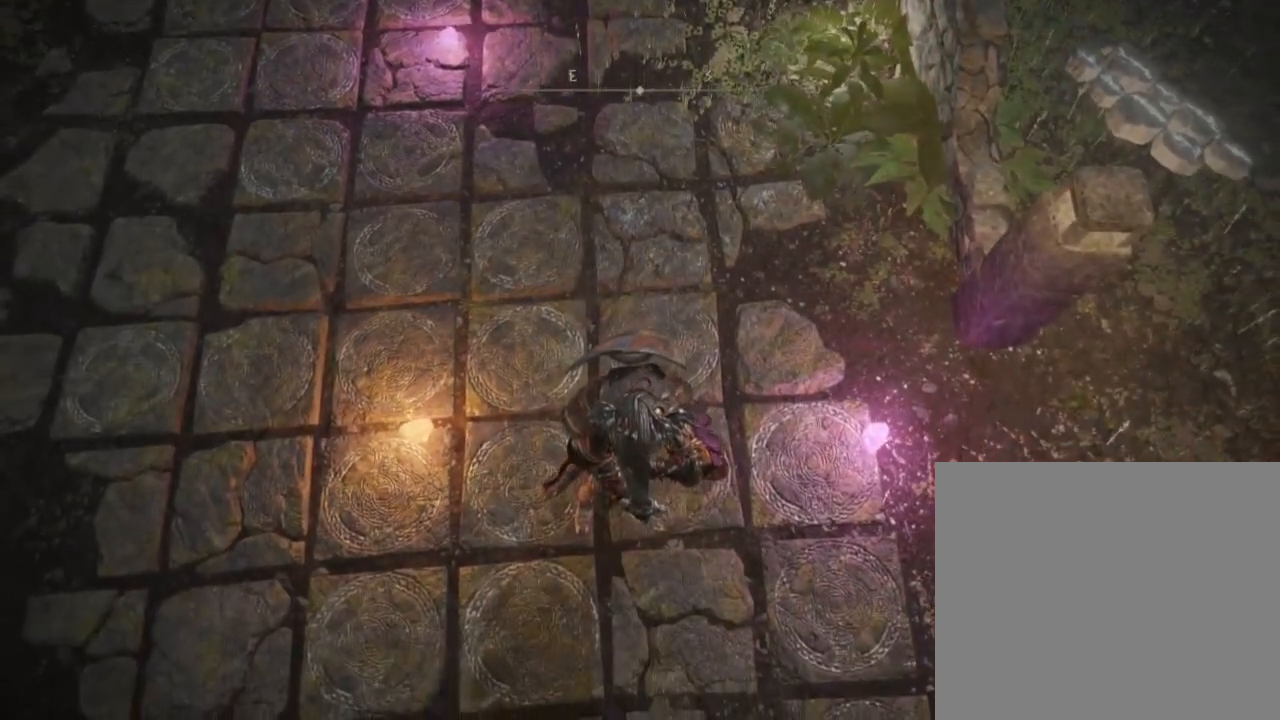
{"buttons": ["CIRCLE", "L1"], "left_stick": "center", "right_stick": "center", "events": []}
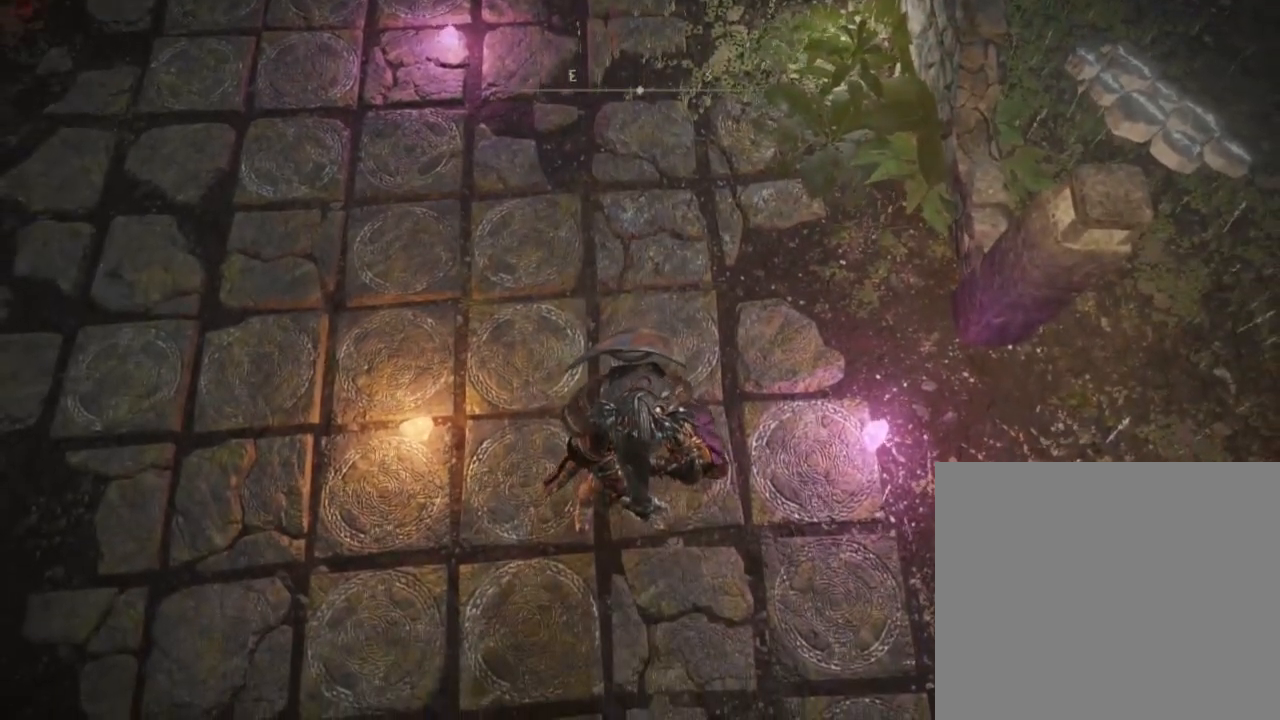
{"buttons": ["CIRCLE"], "left_stick": "center", "right_stick": "center", "events": [[33, "L1", "up"]]}
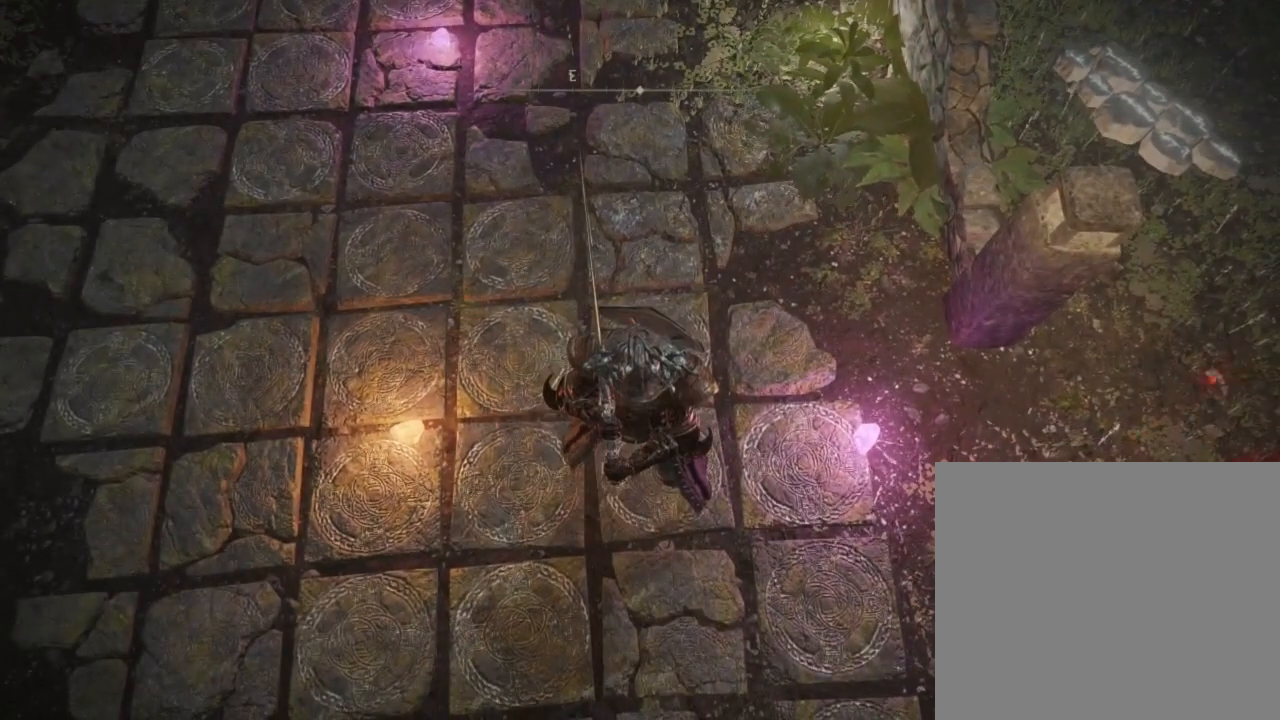
{"buttons": ["CIRCLE", "L1"], "left_stick": "center", "right_stick": "center", "events": [[400, "L1", "down"]]}
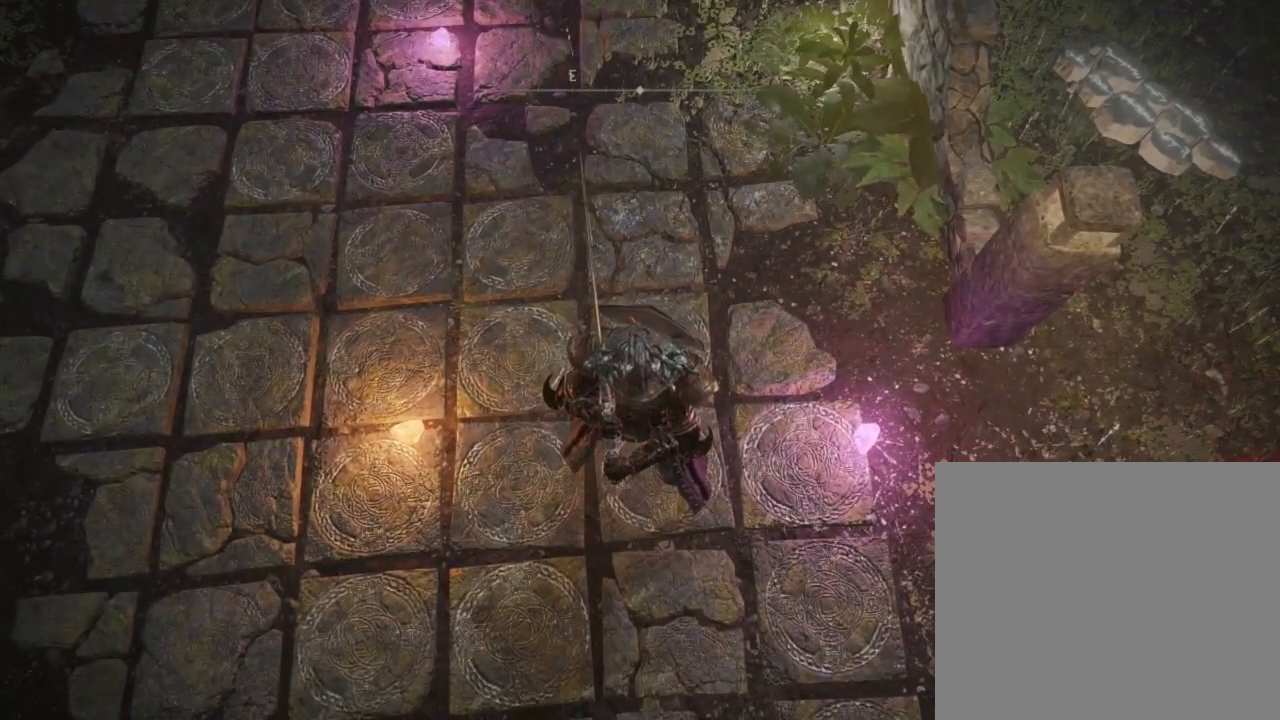
{"buttons": ["CIRCLE", "L1", "L3"], "left_stick": "up-left", "right_stick": "center", "events": [[300, "left_stick", "down-right"], [333, "L3", "down"], [433, "left_stick", "up-left"]]}
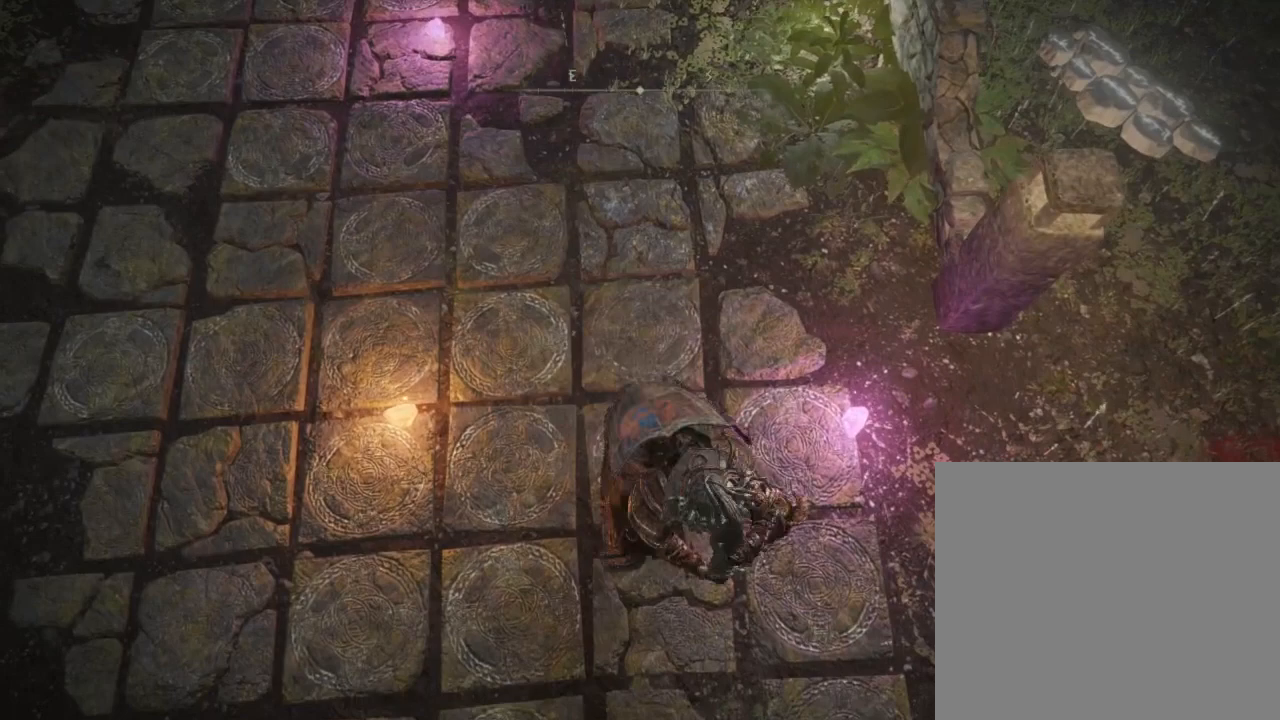
{"buttons": ["CIRCLE", "L1"], "left_stick": "up", "right_stick": "center", "events": [[267, "left_stick", "up"], [500, "L3", "up"]]}
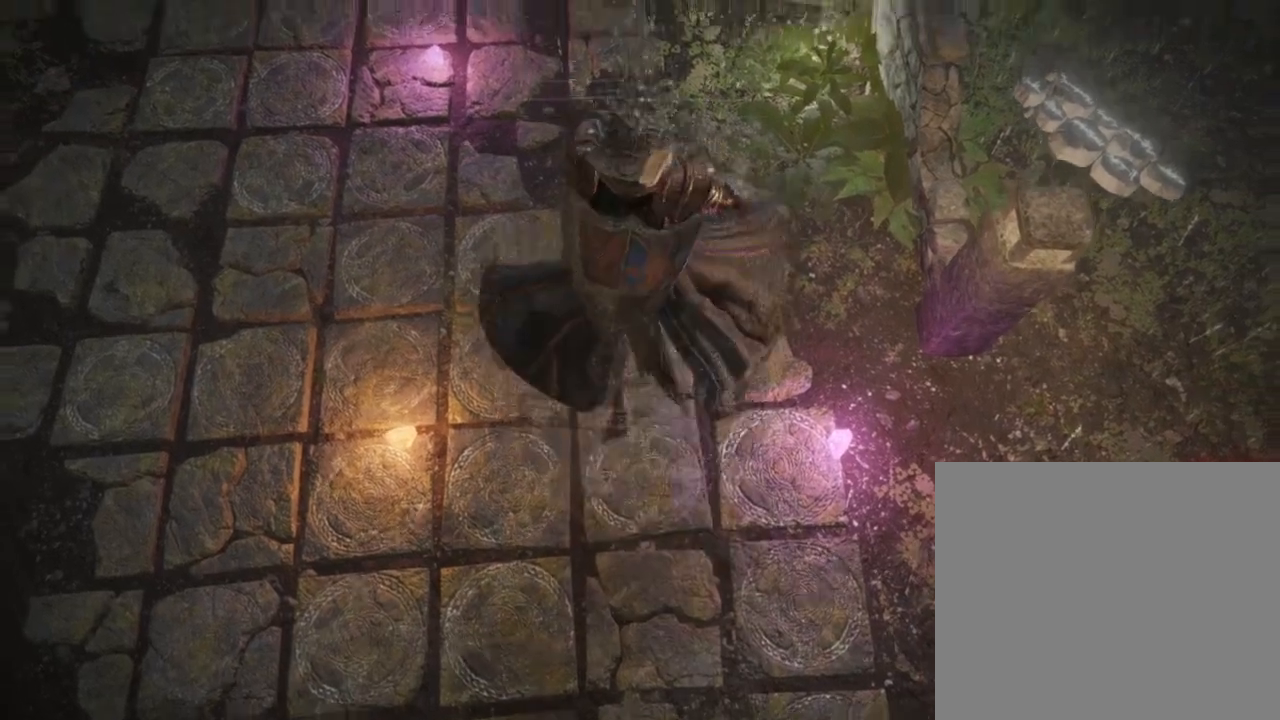
{"buttons": ["CIRCLE", "L1"], "left_stick": "up", "right_stick": "center", "events": []}
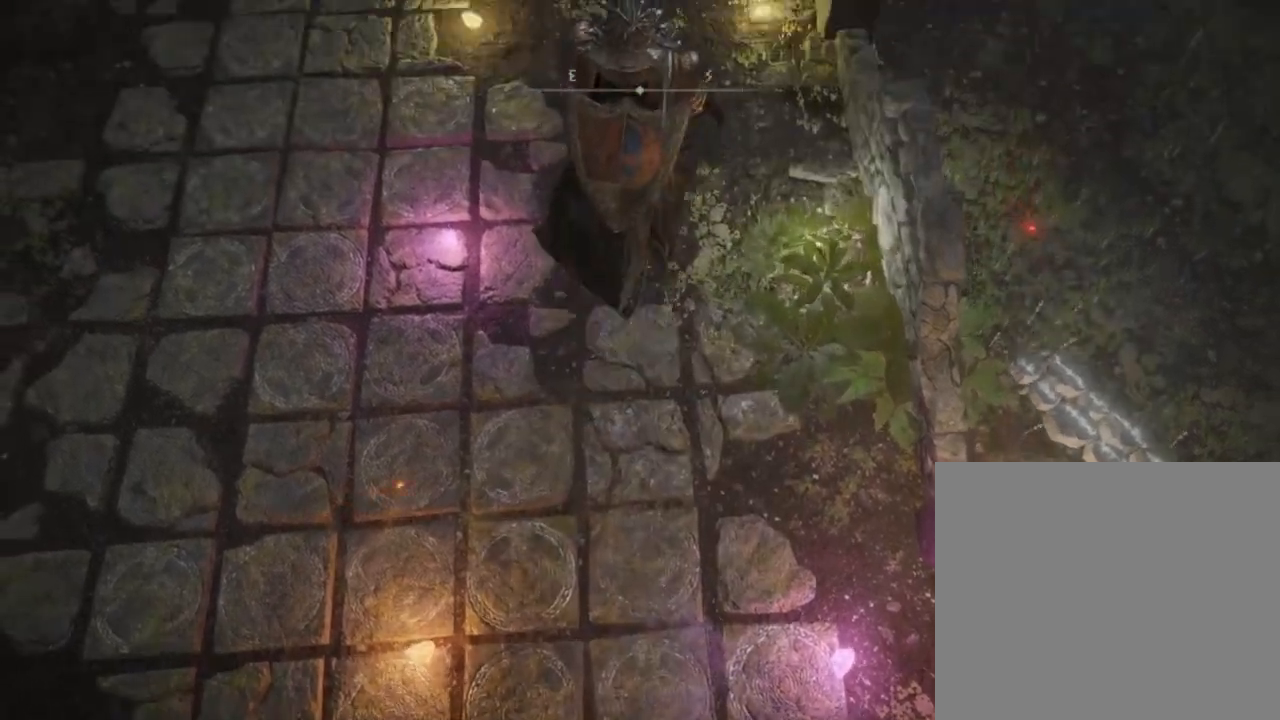
{"buttons": ["CIRCLE", "L1"], "left_stick": "center", "right_stick": "center", "events": [[233, "left_stick", "center"]]}
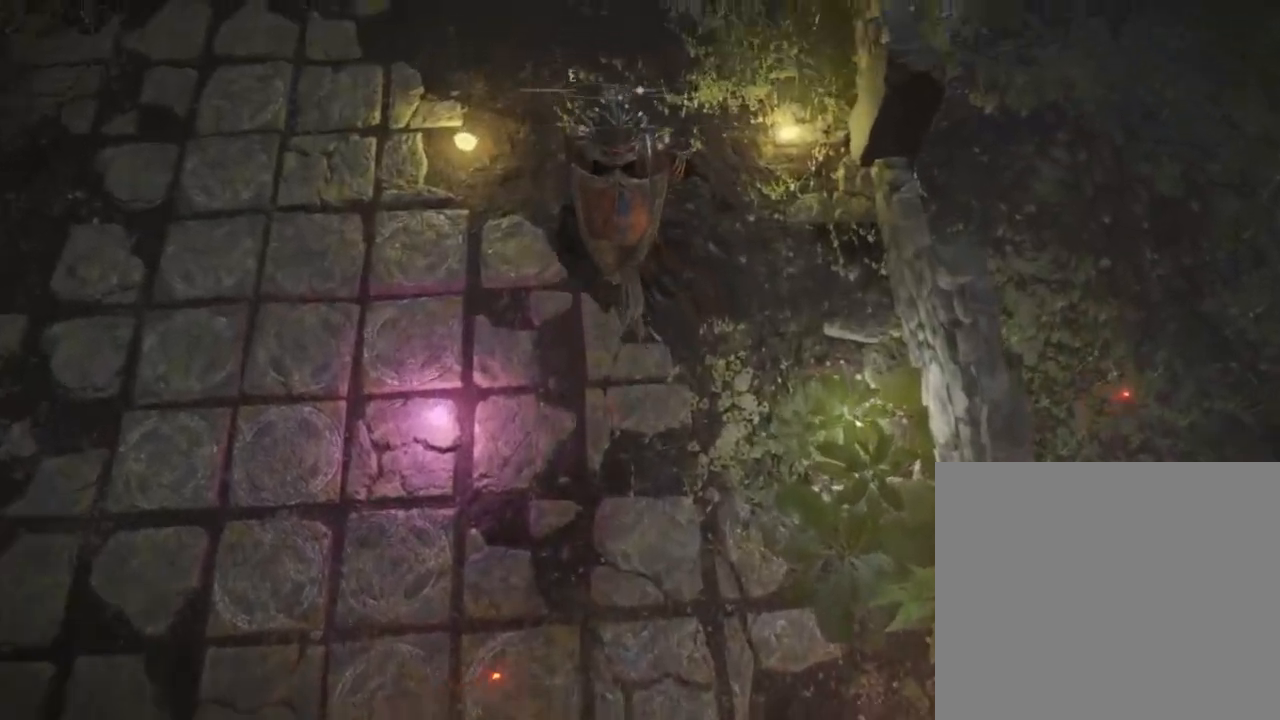
{"buttons": ["CIRCLE", "L1"], "left_stick": "center", "right_stick": "center", "events": []}
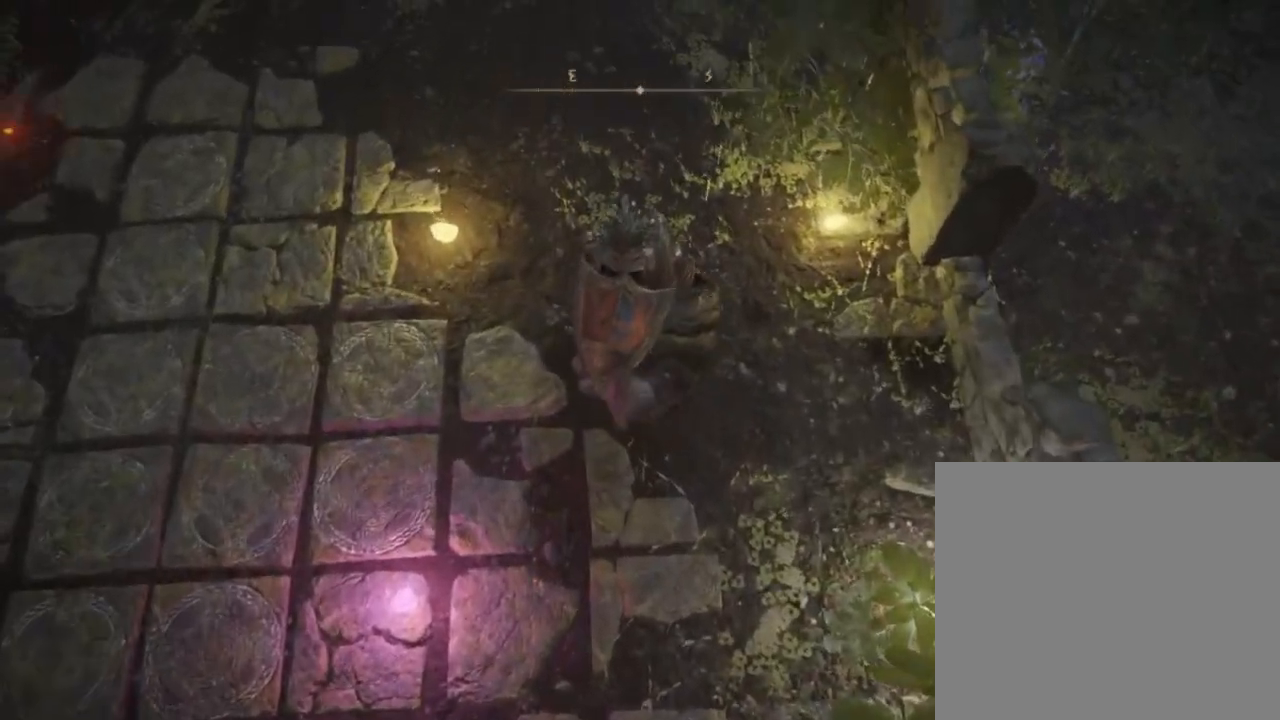
{"buttons": ["CIRCLE"], "left_stick": "down", "right_stick": "center", "events": [[433, "L1", "up"], [433, "left_stick", "down"]]}
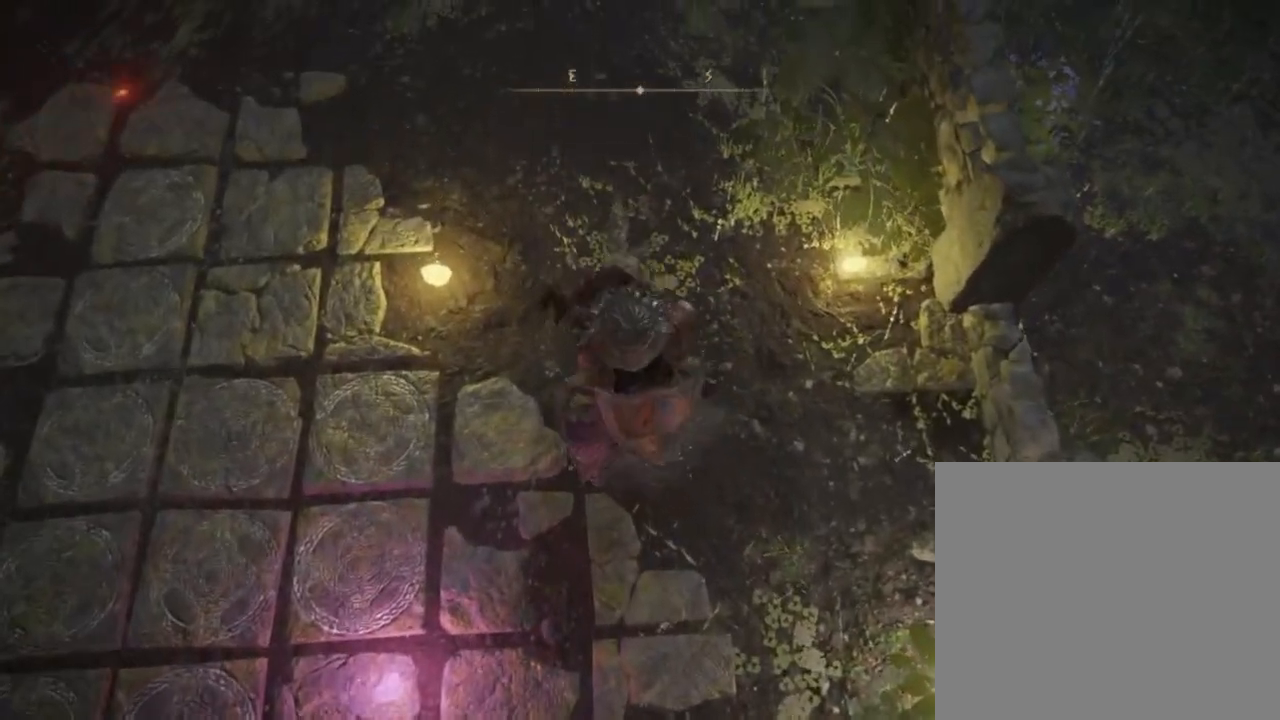
{"buttons": ["CIRCLE"], "left_stick": "down", "right_stick": "center", "events": []}
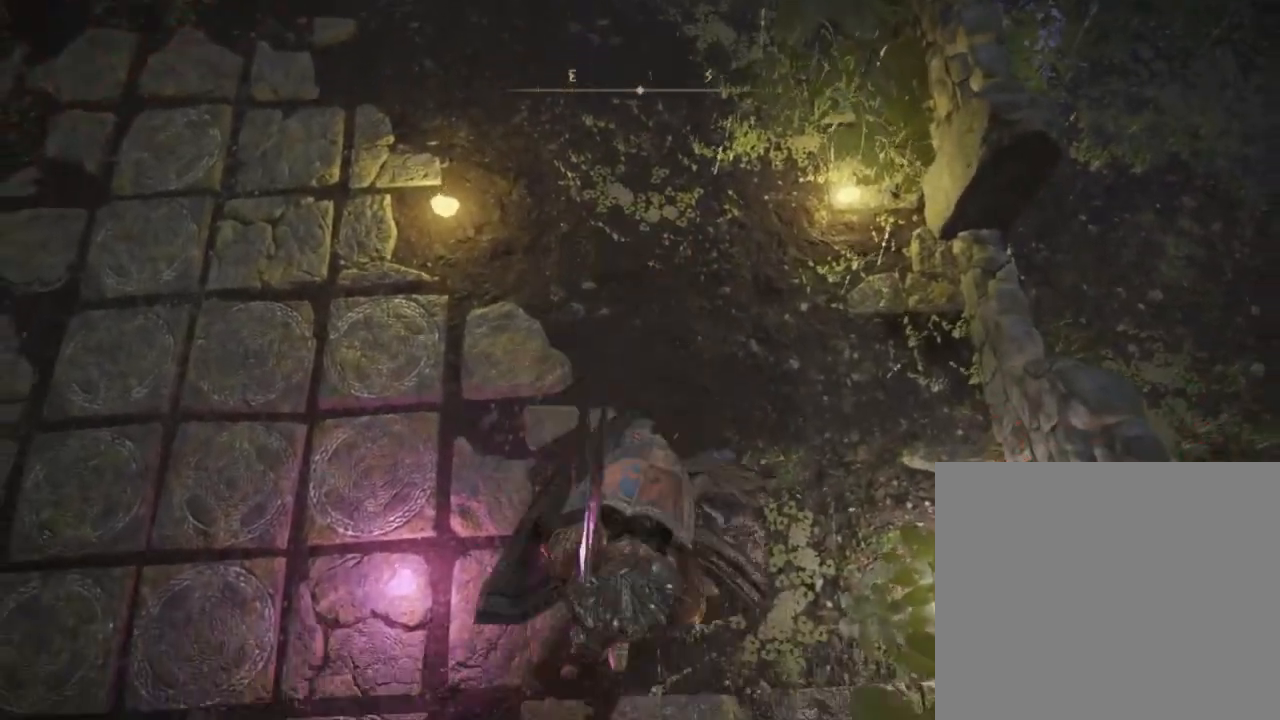
{"buttons": ["CIRCLE"], "left_stick": "down", "right_stick": "center", "events": []}
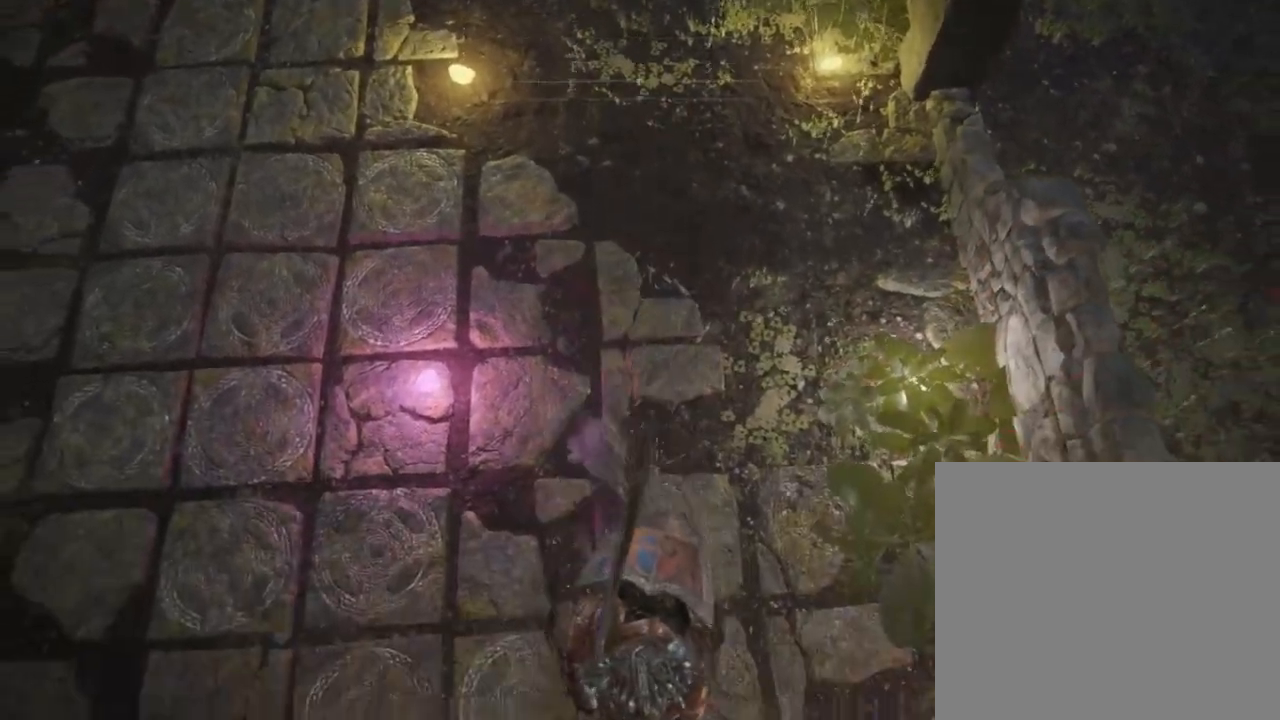
{"buttons": ["CIRCLE"], "left_stick": "center", "right_stick": "center", "events": [[167, "left_stick", "center"]]}
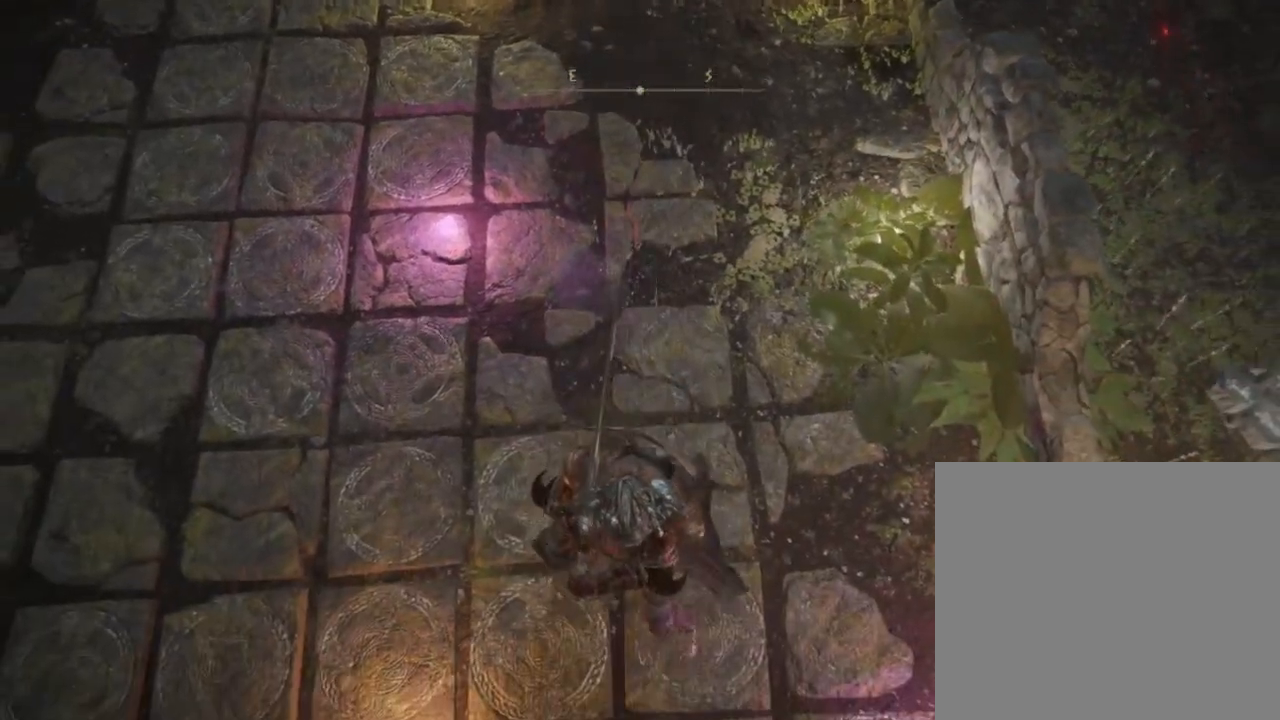
{"buttons": ["CIRCLE"], "left_stick": "center", "right_stick": "center", "events": []}
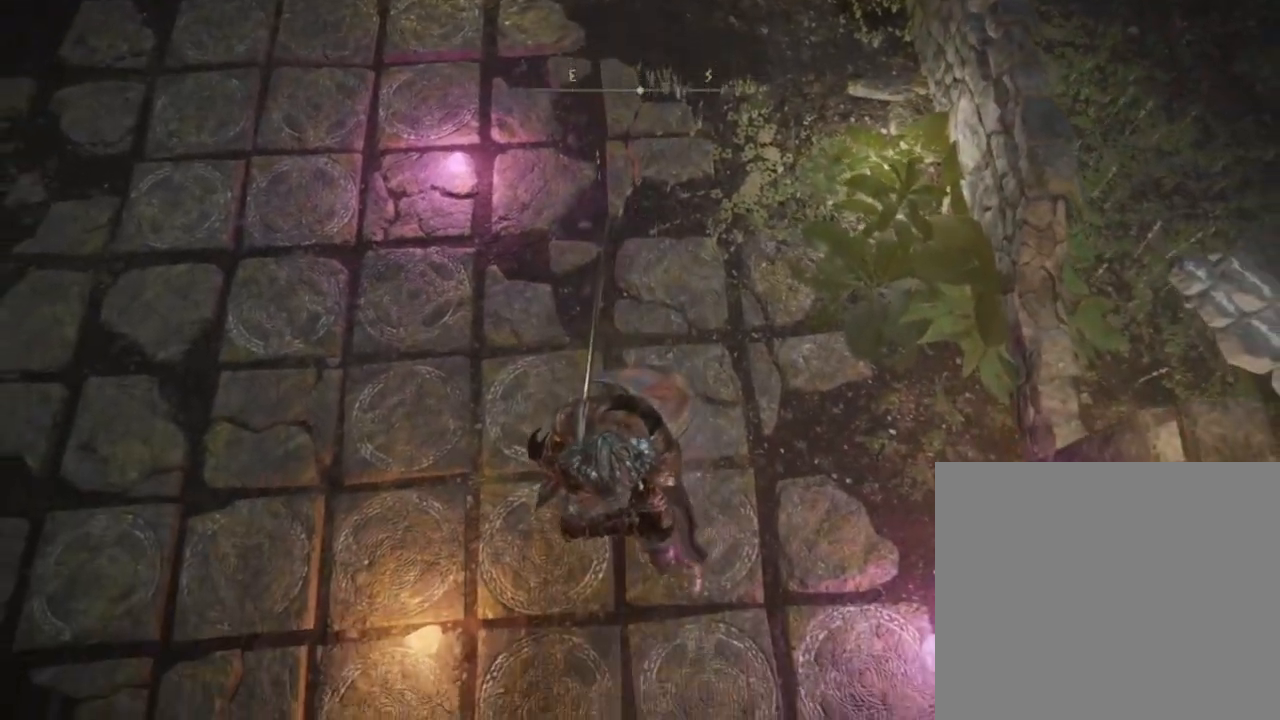
{"buttons": ["CIRCLE"], "left_stick": "down", "right_stick": "center", "events": [[267, "left_stick", "down"]]}
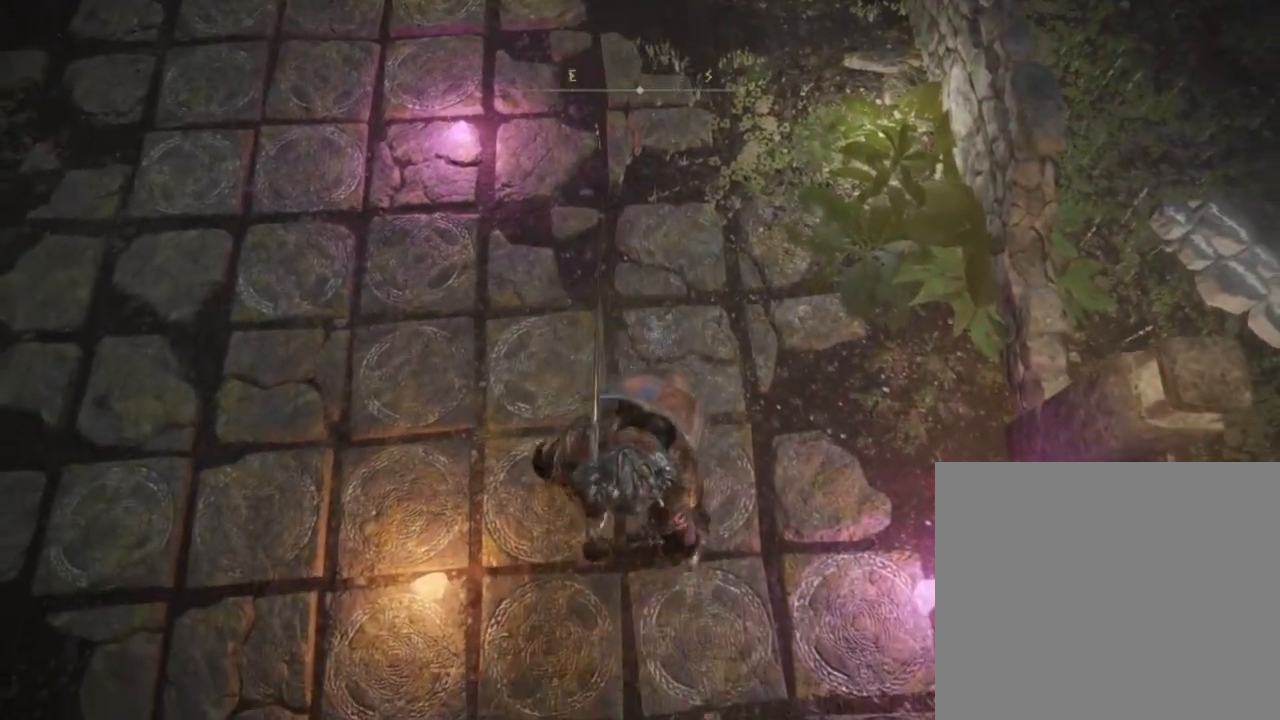
{"buttons": ["CIRCLE", "L1"], "left_stick": "down", "right_stick": "center", "events": [[67, "left_stick", "center"], [333, "L1", "down"], [333, "left_stick", "down"]]}
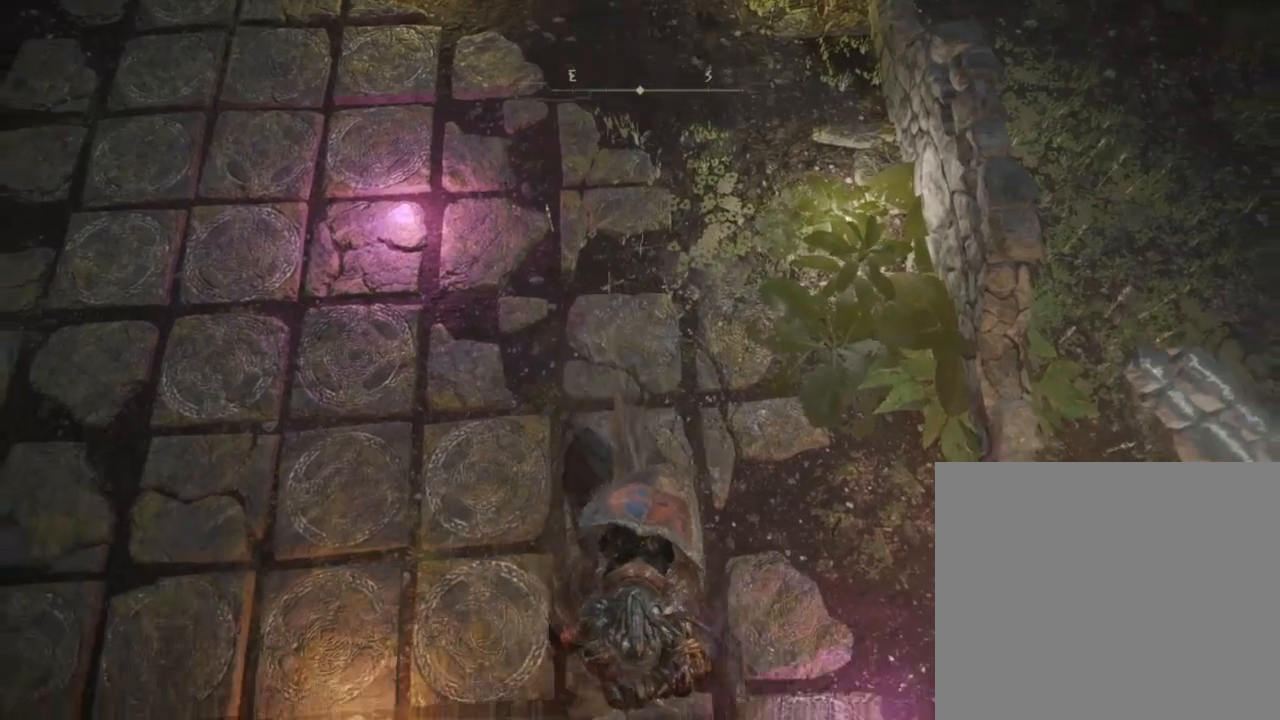
{"buttons": ["CIRCLE", "L1"], "left_stick": "center", "right_stick": "center", "events": [[100, "left_stick", "center"]]}
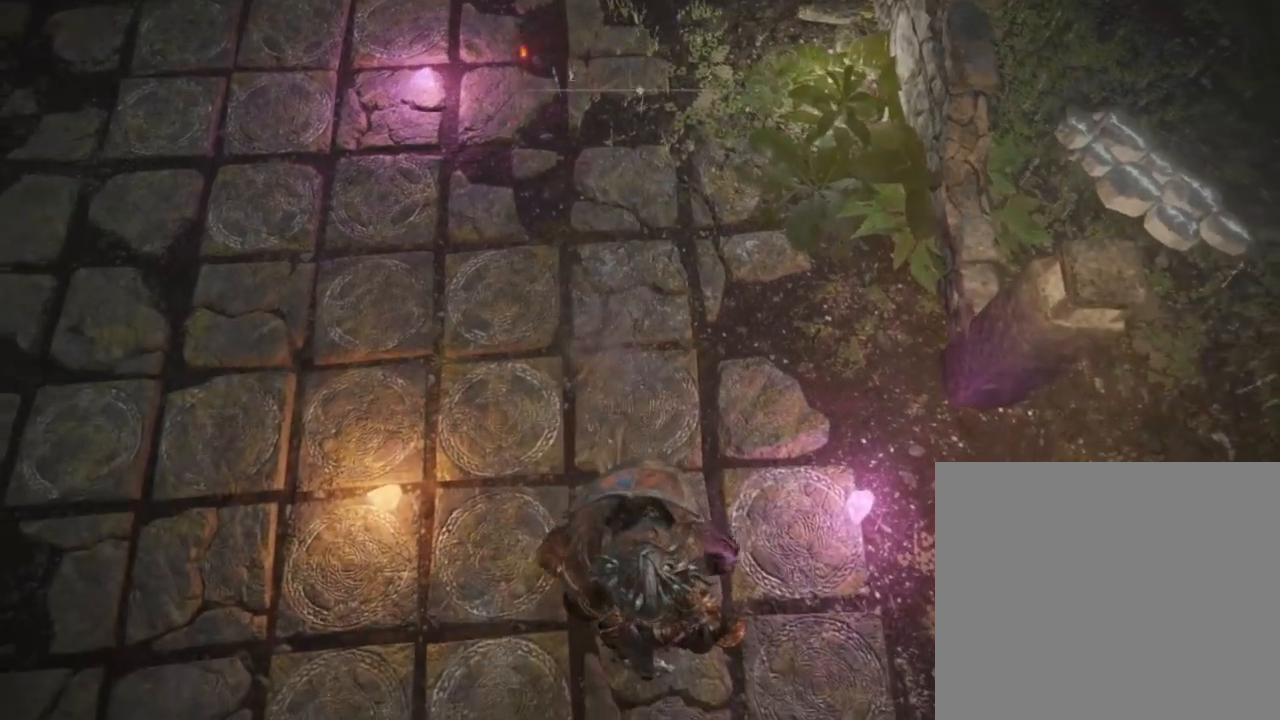
{"buttons": ["CIRCLE", "L1"], "left_stick": "center", "right_stick": "center", "events": []}
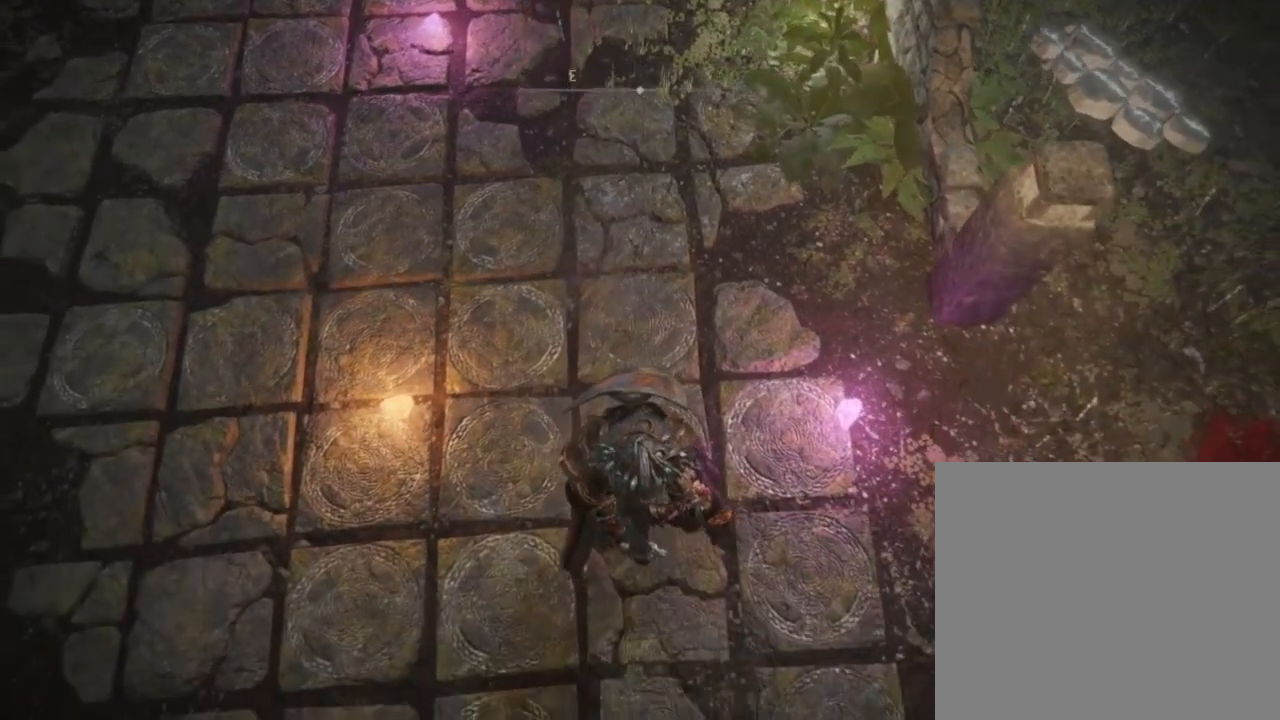
{"buttons": ["CIRCLE", "L1"], "left_stick": "center", "right_stick": "center", "events": []}
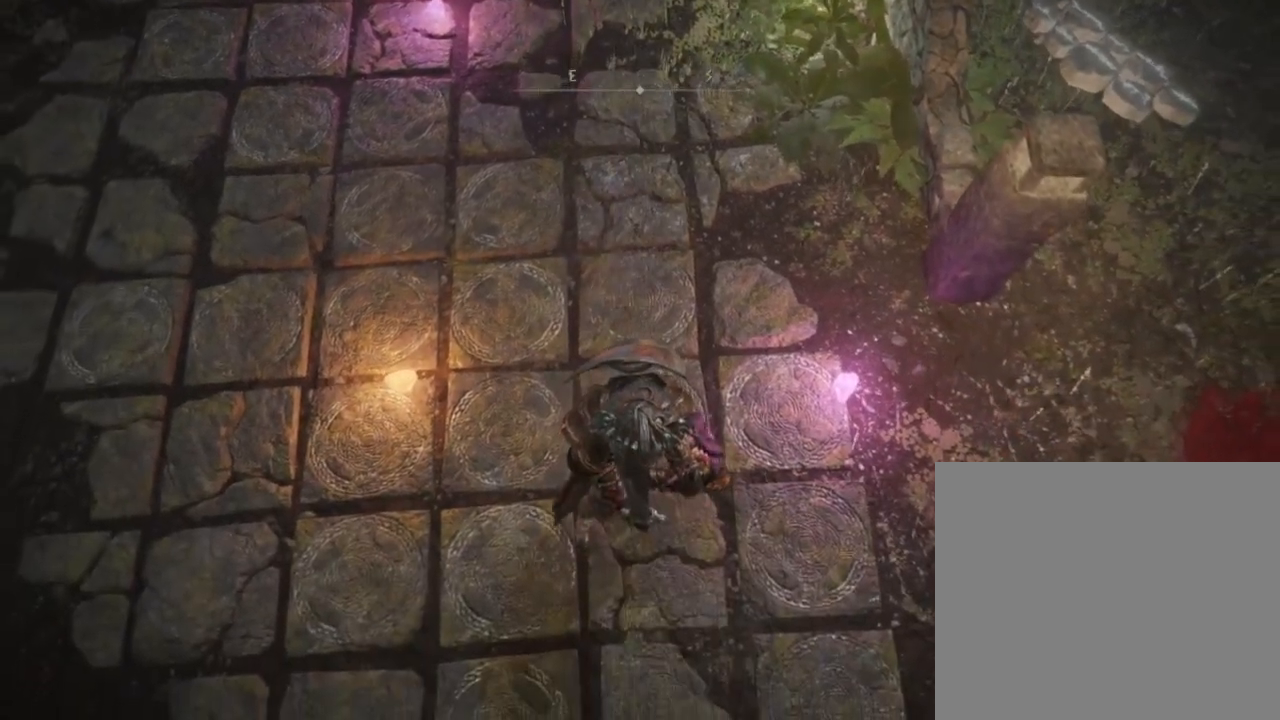
{"buttons": ["CIRCLE", "L1", "L3"], "left_stick": "up", "right_stick": "center", "events": [[367, "L3", "down"], [367, "left_stick", "up"]]}
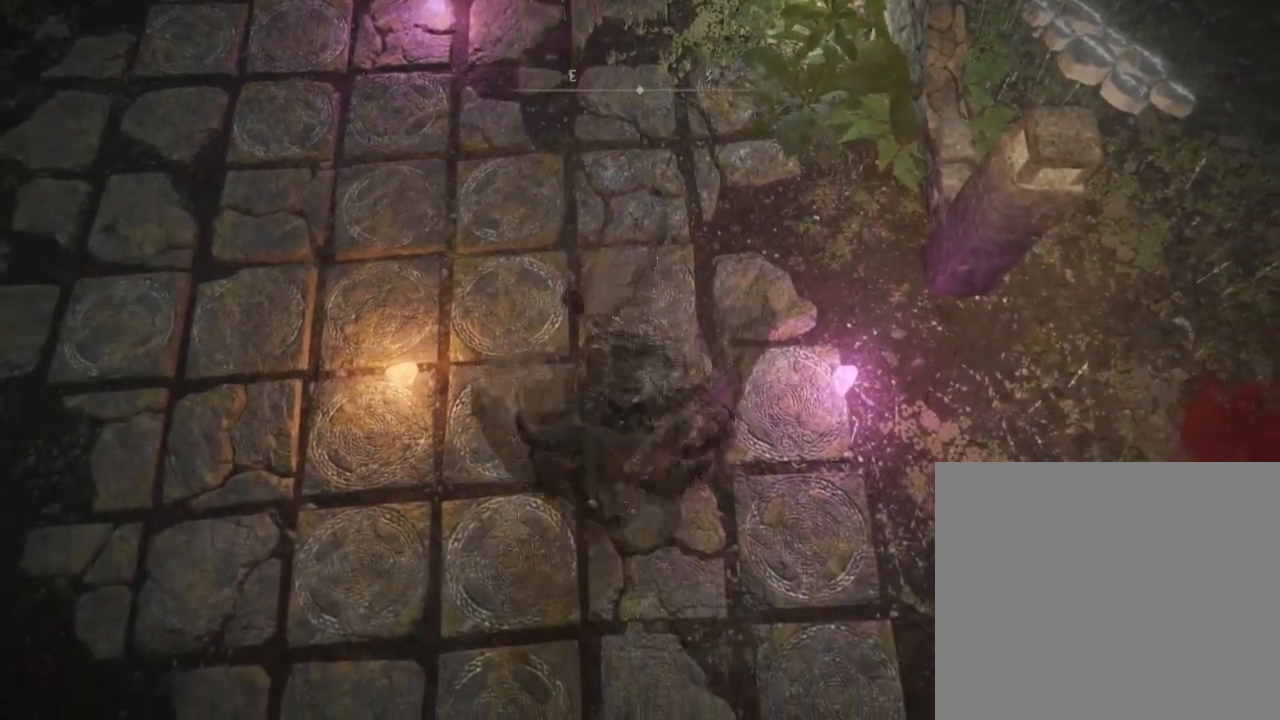
{"buttons": ["CIRCLE", "L1"], "left_stick": "up", "right_stick": "center", "events": [[433, "L3", "up"]]}
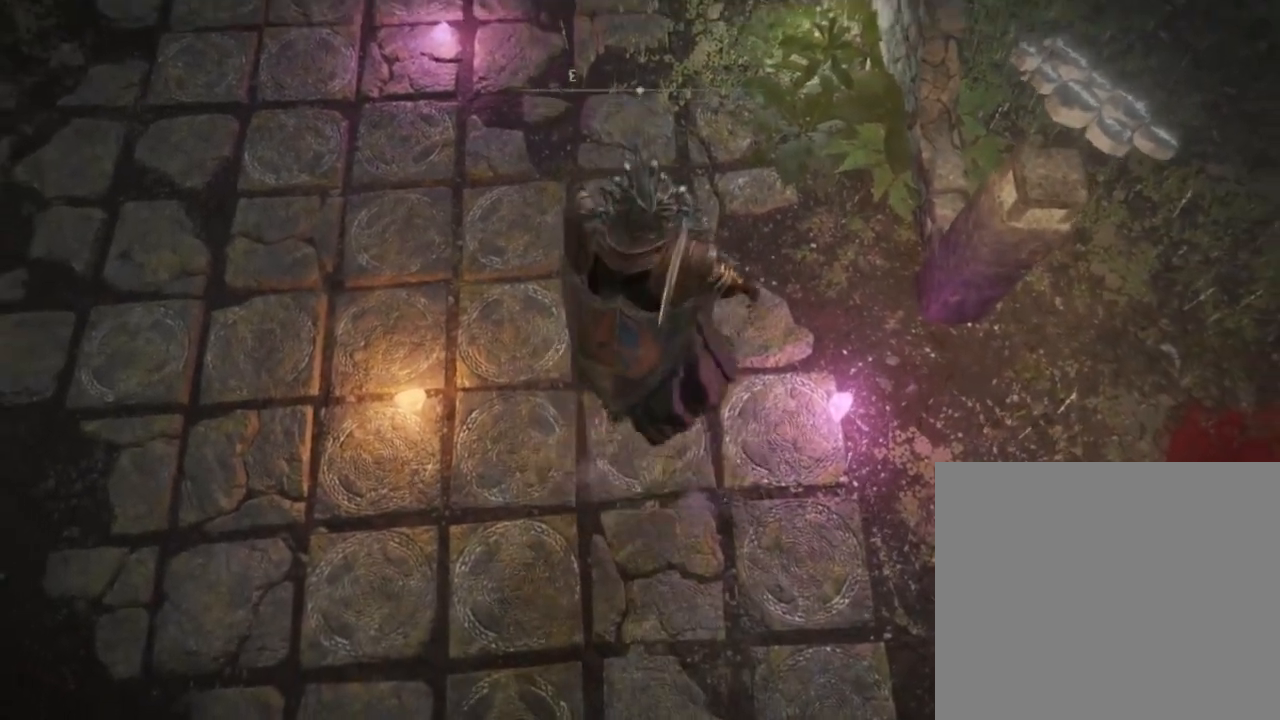
{"buttons": ["CIRCLE", "L1"], "left_stick": "up", "right_stick": "center", "events": []}